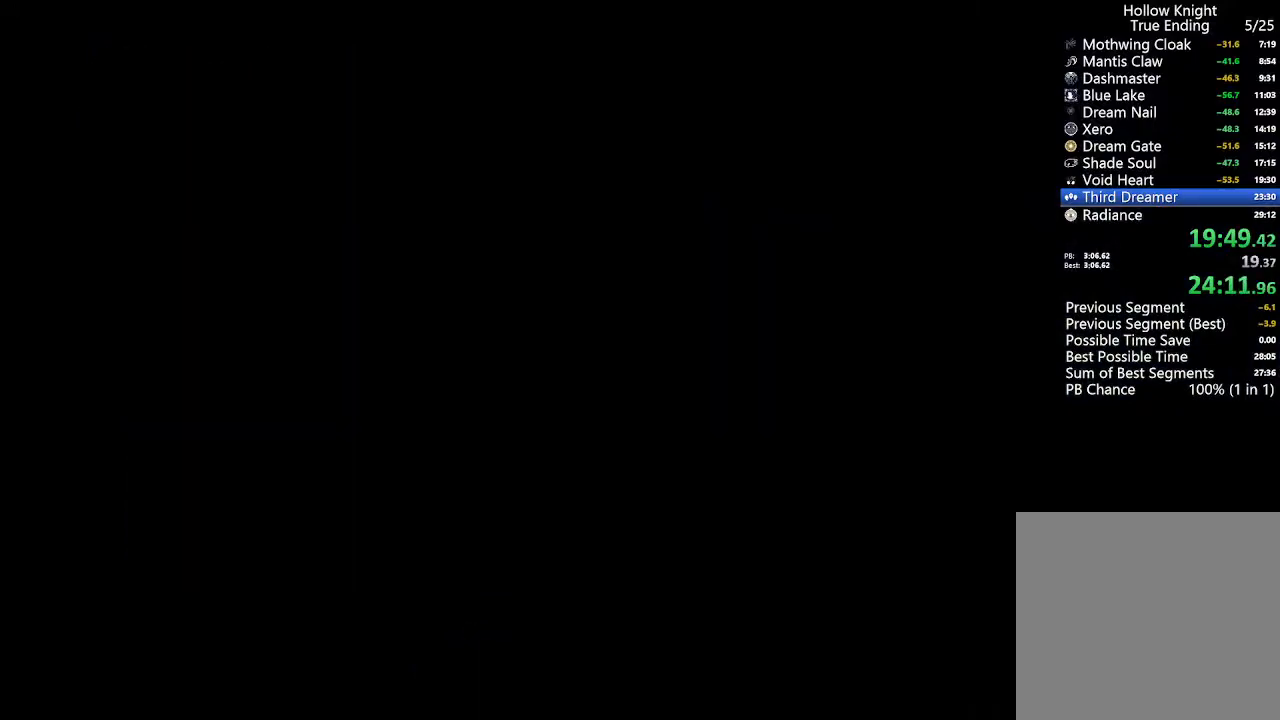
Gameplay with a controller (Xbox layout); each line is a JSON object with the inputs held at the frame after it (dt_ms = milliseconds from this image to that frame). "events" lists button and stick changes between this image and that frame as [ms after this image, input, new state], when the widget could be followed in between.
{"dt_ms": 500, "buttons": ["DPAD_RIGHT"], "left_stick": "center", "right_stick": "center", "events": []}
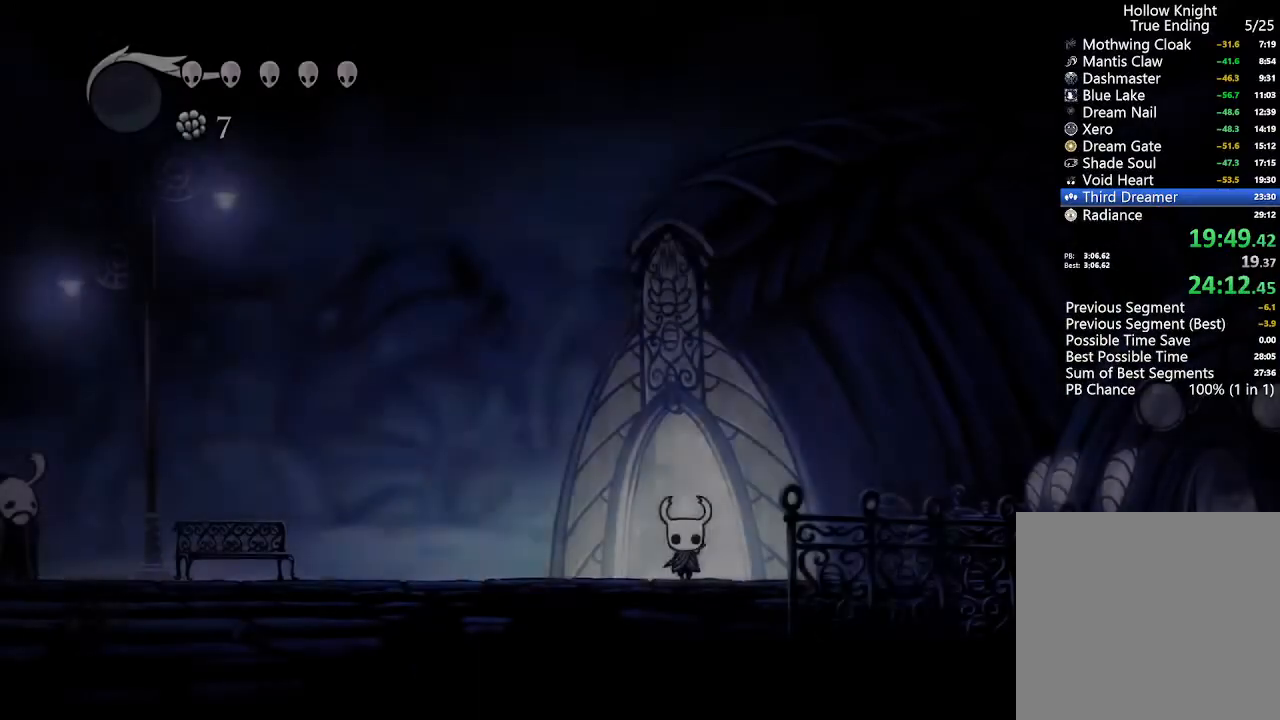
{"dt_ms": 500, "buttons": ["DPAD_RIGHT"], "left_stick": "center", "right_stick": "center"}
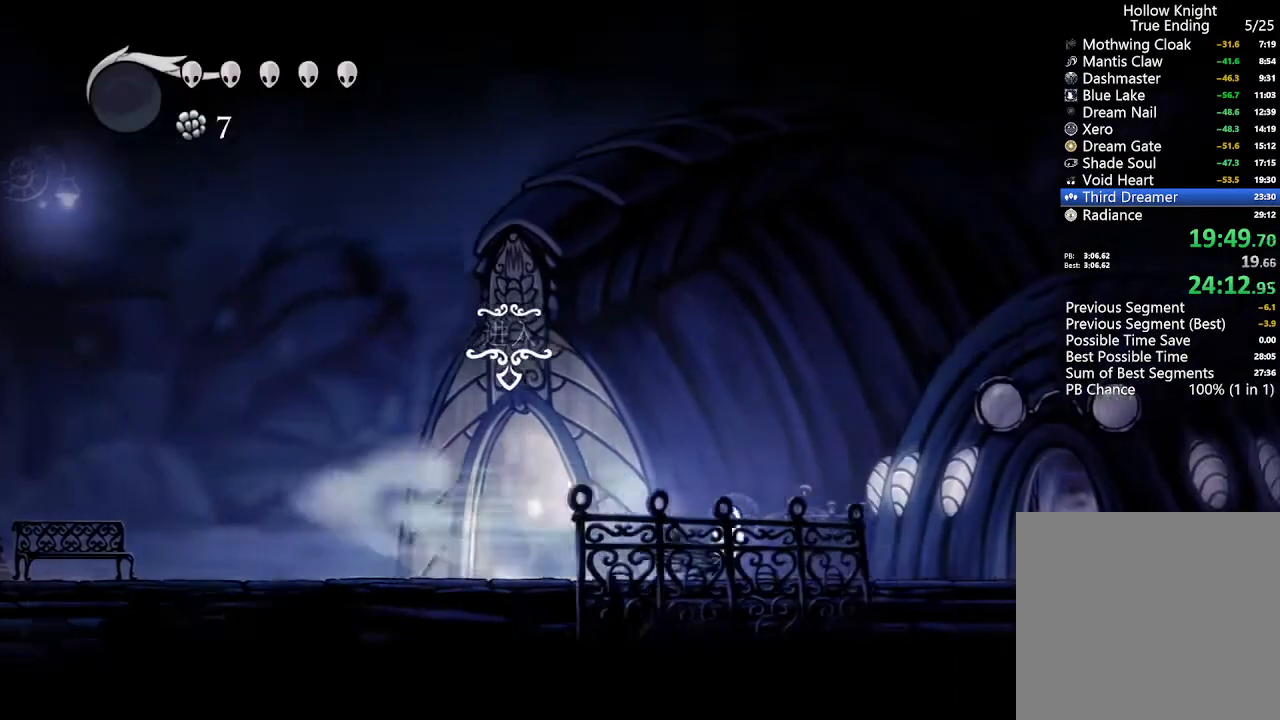
{"dt_ms": 500, "buttons": ["DPAD_RIGHT"], "left_stick": "center", "right_stick": "center", "events": [[233, "R2", "down"], [367, "R2", "up"]]}
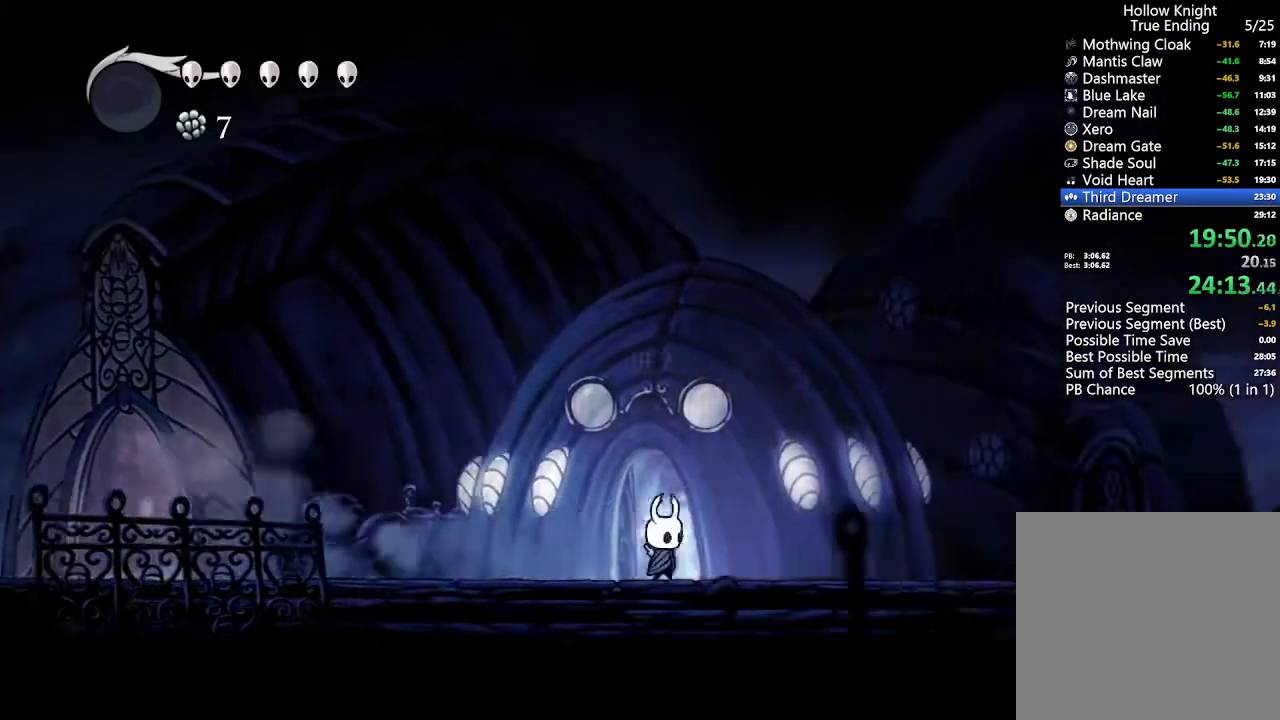
{"dt_ms": 500, "buttons": ["DPAD_RIGHT"], "left_stick": "center", "right_stick": "center", "events": [[133, "R2", "down"], [300, "R2", "up"]]}
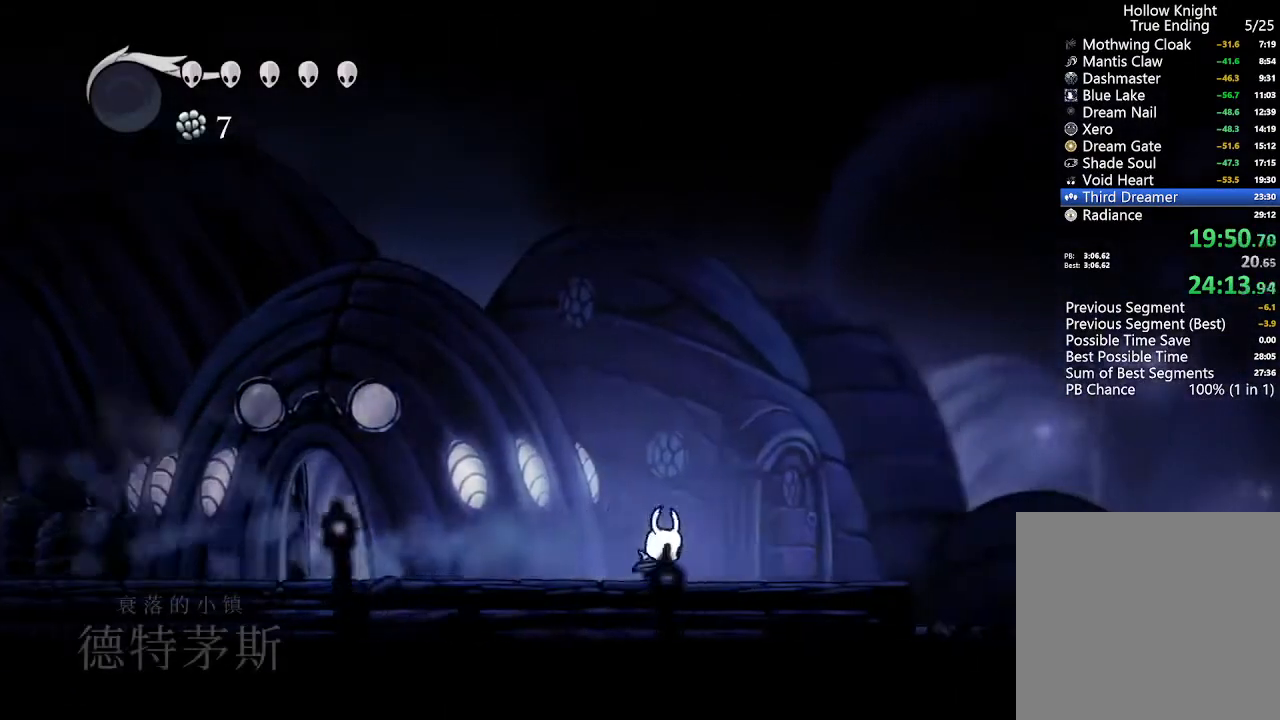
{"dt_ms": 500, "buttons": ["R2", "DPAD_RIGHT"], "left_stick": "center", "right_stick": "center"}
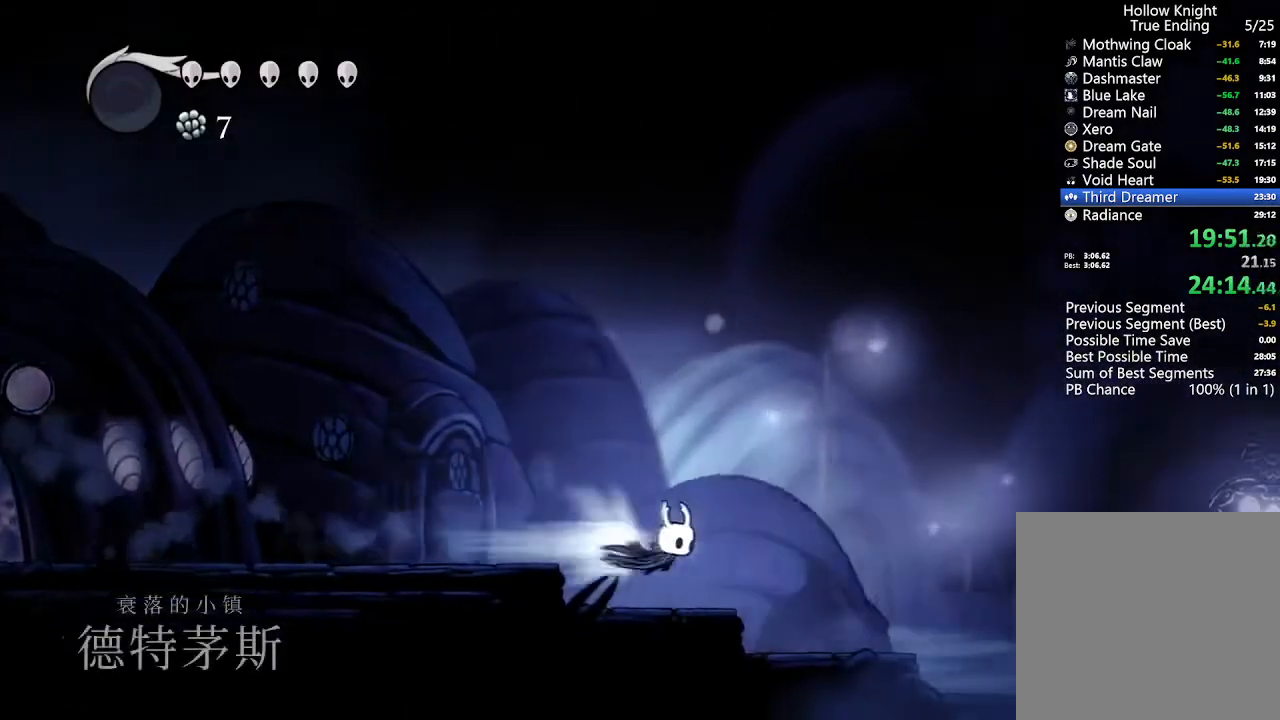
{"dt_ms": 500, "buttons": ["DPAD_RIGHT"], "left_stick": "center", "right_stick": "center"}
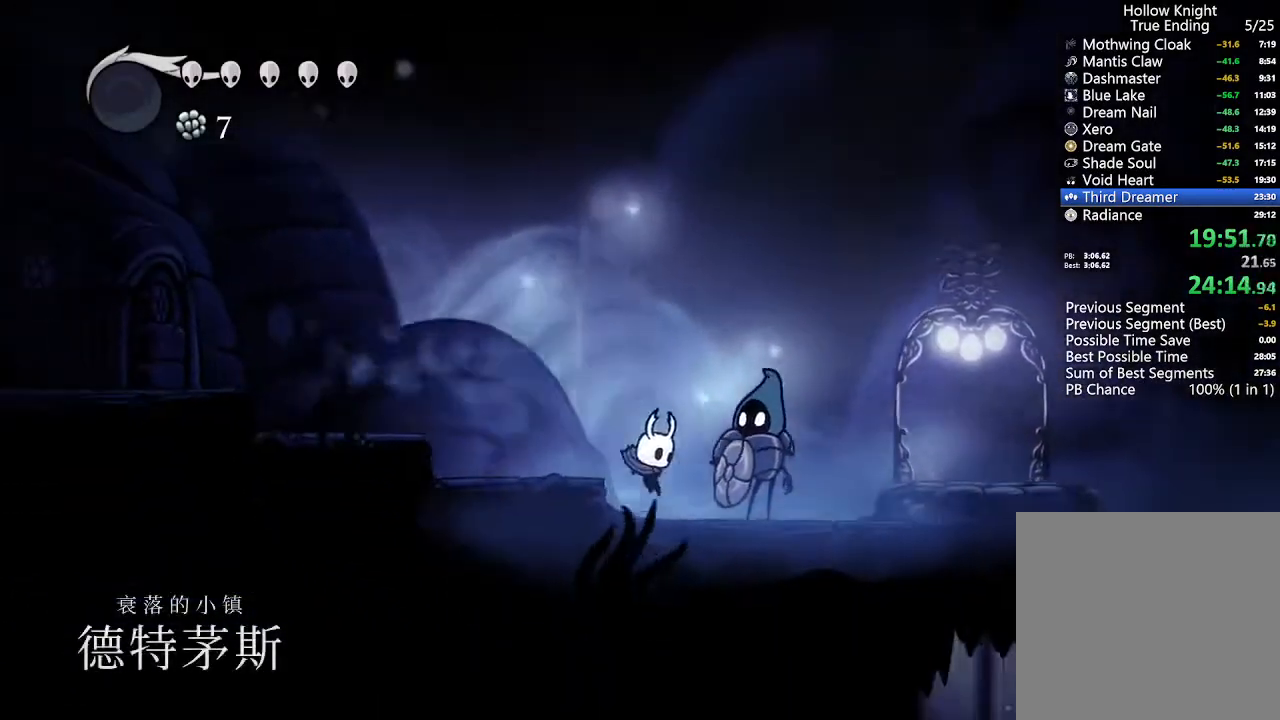
{"dt_ms": 500, "buttons": ["DPAD_DOWN"], "left_stick": "center", "right_stick": "center", "events": [[67, "R2", "down"], [333, "R2", "up"], [433, "DPAD_DOWN", "down"], [433, "DPAD_RIGHT", "up"]]}
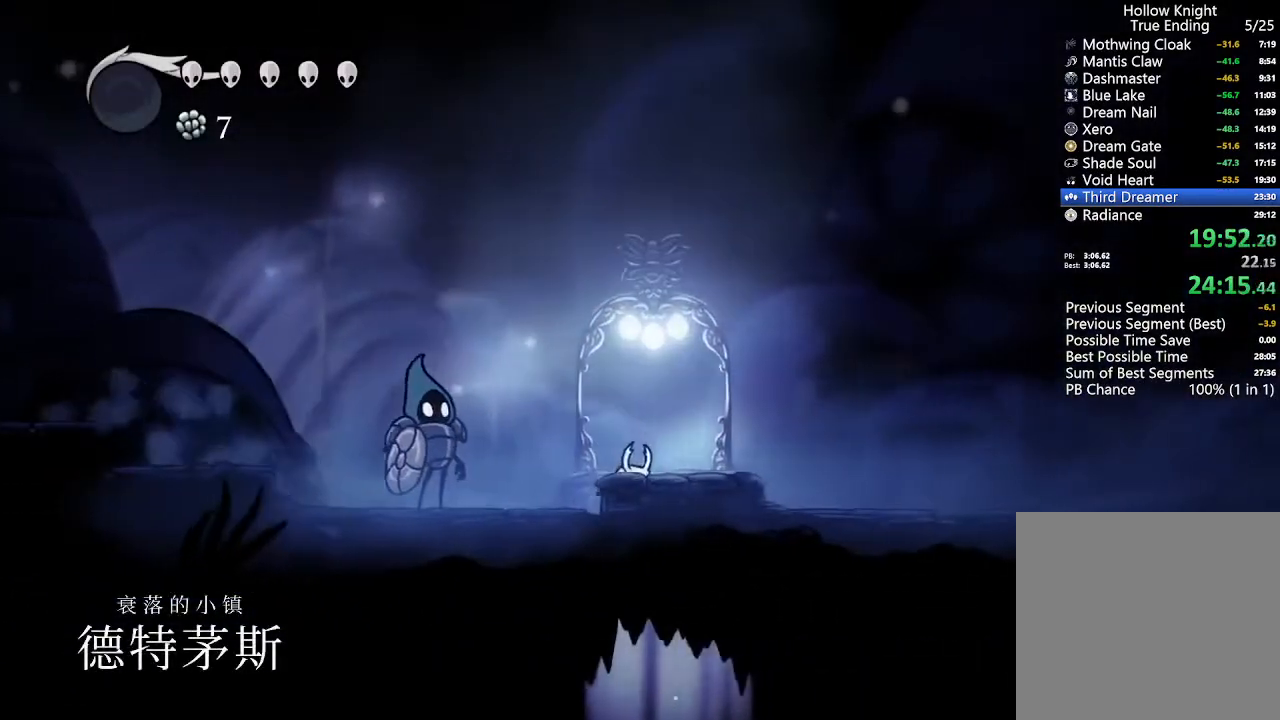
{"dt_ms": 500, "buttons": [], "left_stick": "center", "right_stick": "center", "events": [[33, "R2", "down"], [267, "DPAD_DOWN", "up"], [267, "R2", "up"]]}
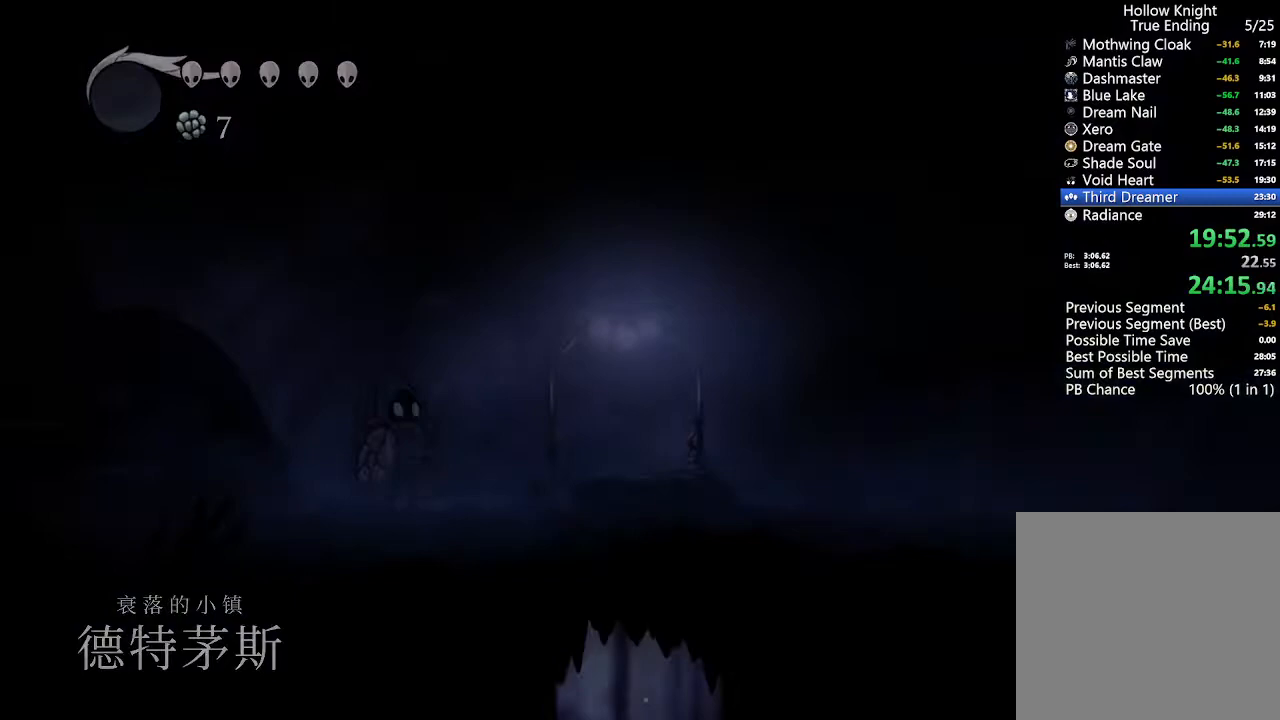
{"dt_ms": 500, "buttons": [], "left_stick": "center", "right_stick": "center", "events": []}
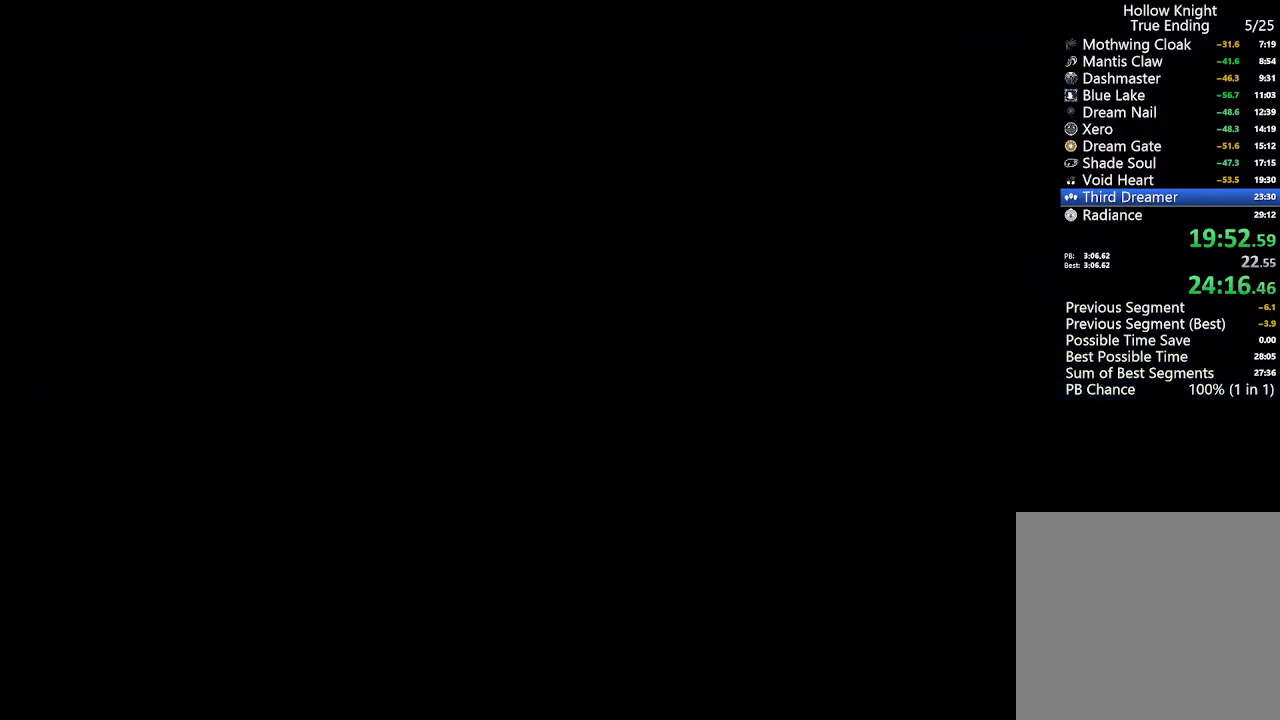
{"dt_ms": 500, "buttons": [], "left_stick": "center", "right_stick": "center", "events": []}
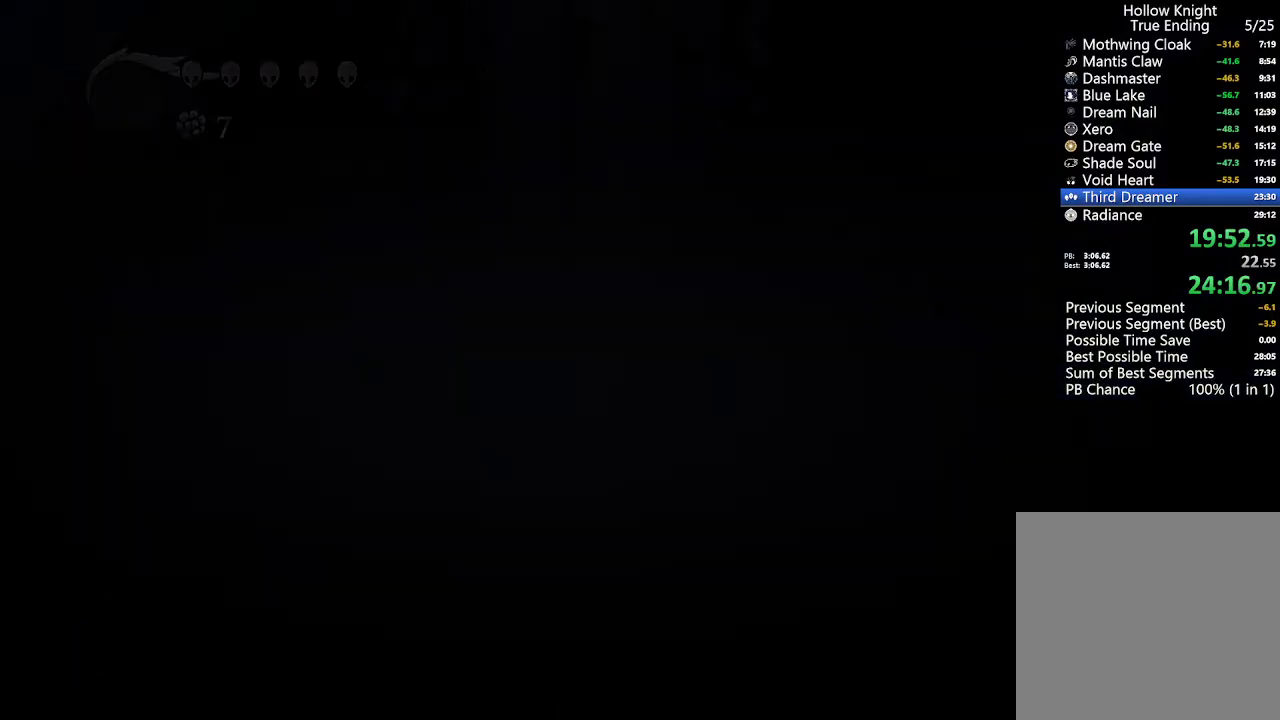
{"dt_ms": 500, "buttons": ["DPAD_LEFT"], "left_stick": "center", "right_stick": "center", "events": [[67, "DPAD_LEFT", "down"]]}
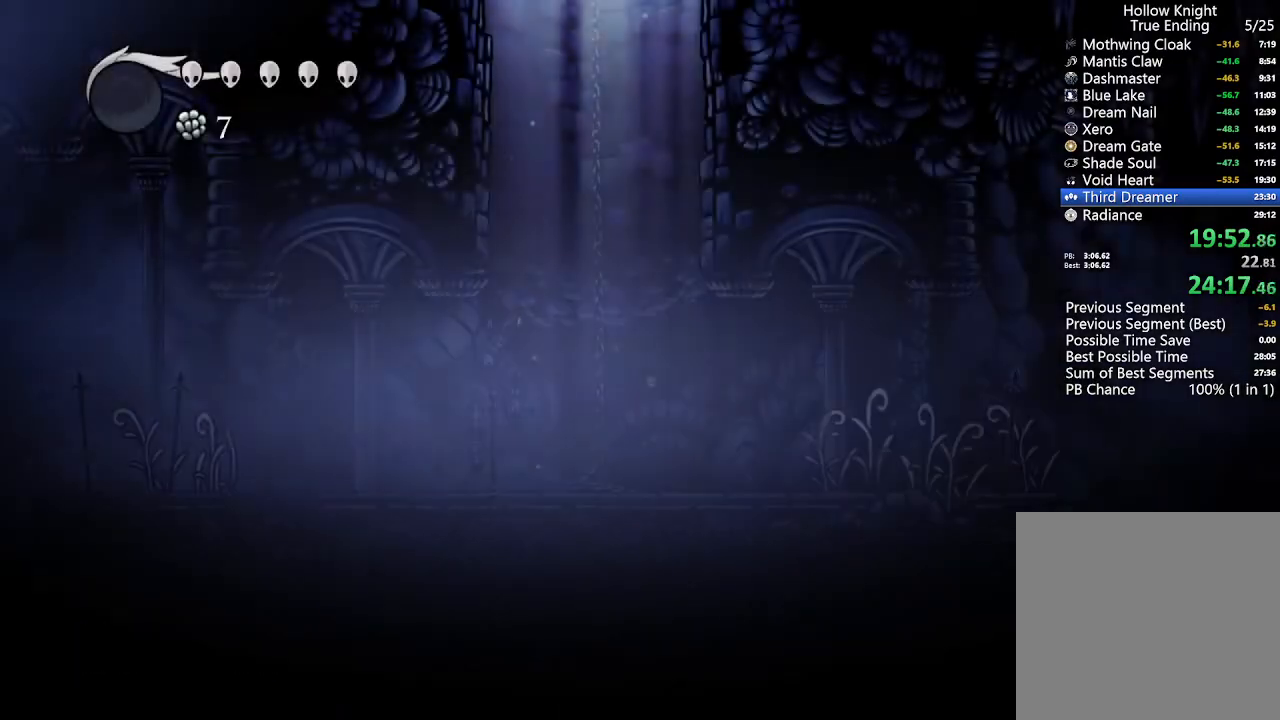
{"dt_ms": 500, "buttons": ["DPAD_LEFT"], "left_stick": "center", "right_stick": "center", "events": []}
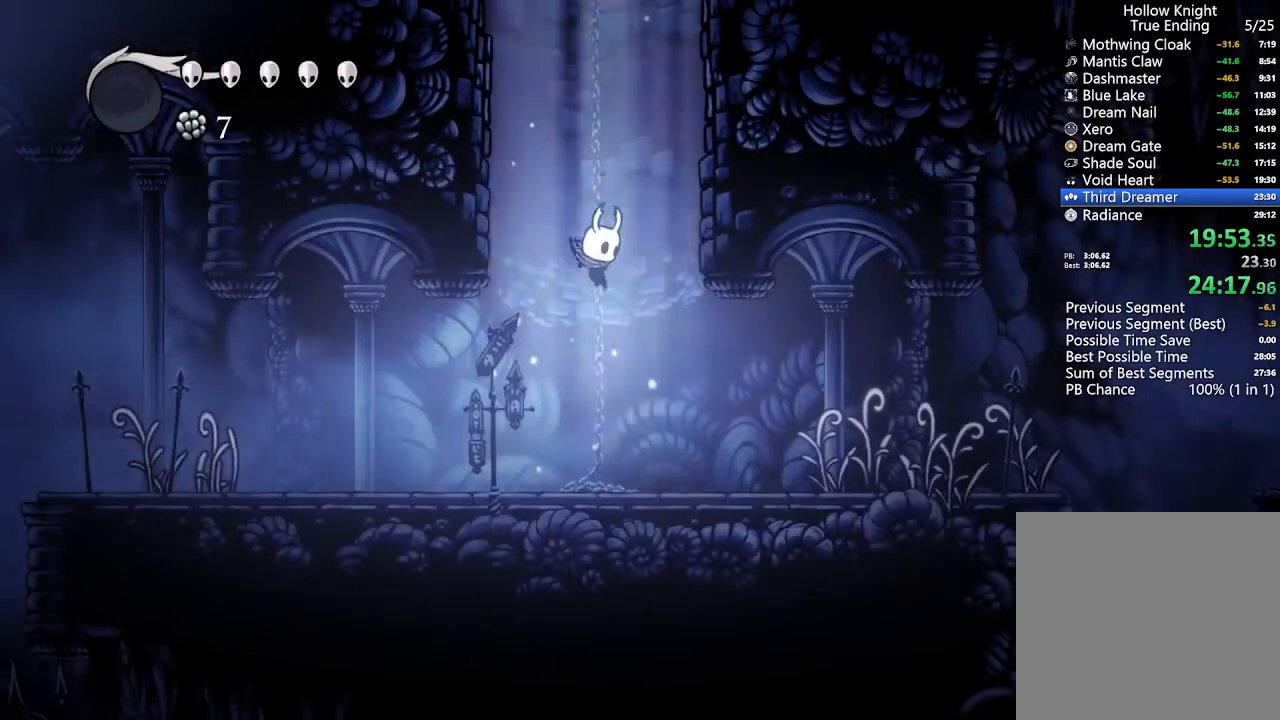
{"dt_ms": 500, "buttons": ["DPAD_LEFT"], "left_stick": "center", "right_stick": "center", "events": []}
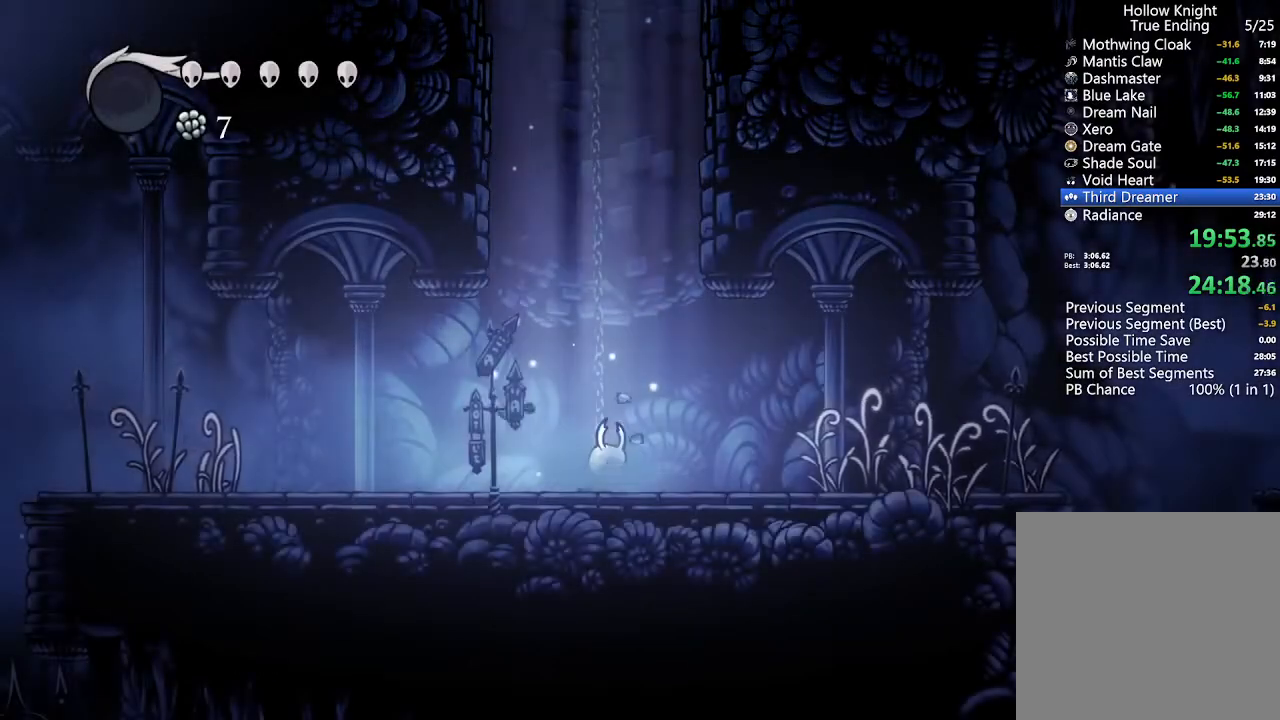
{"dt_ms": 500, "buttons": ["DPAD_LEFT"], "left_stick": "center", "right_stick": "center", "events": []}
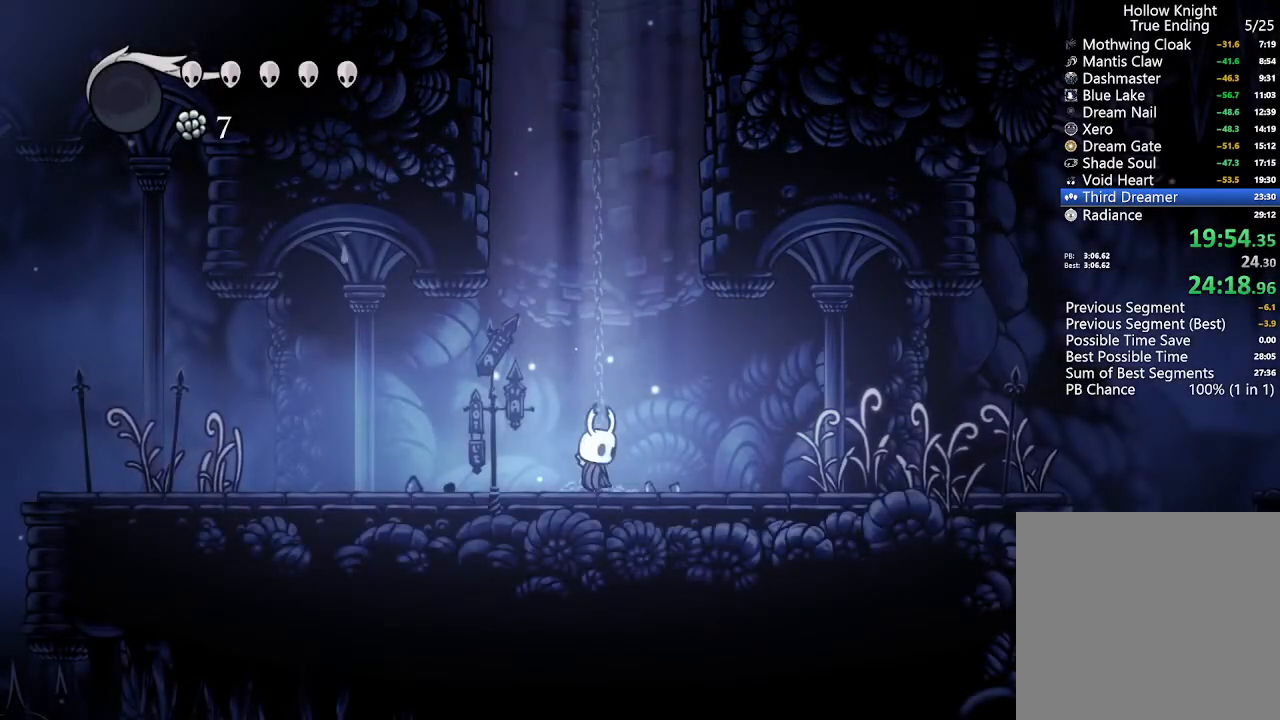
{"dt_ms": 500, "buttons": ["DPAD_LEFT"], "left_stick": "center", "right_stick": "center", "events": [[133, "R2", "down"], [300, "R2", "up"]]}
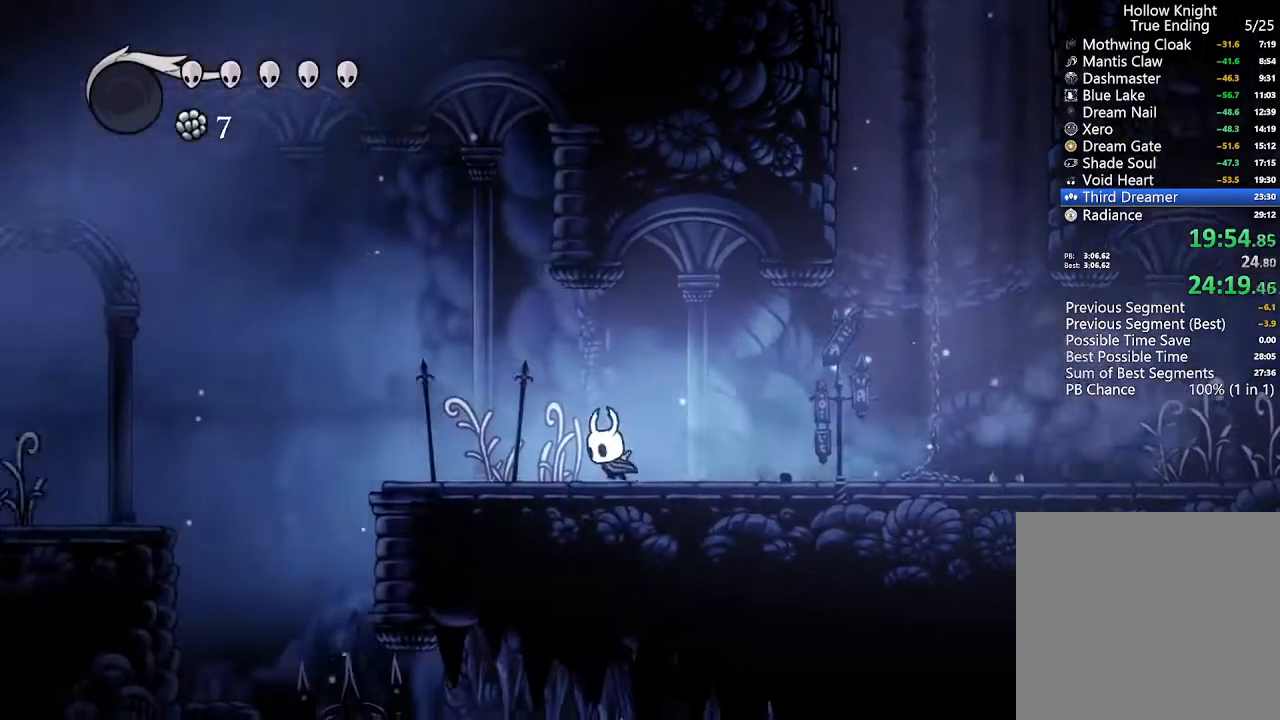
{"dt_ms": 500, "buttons": ["R2", "DPAD_LEFT"], "left_stick": "center", "right_stick": "center", "events": [[33, "R2", "down"], [233, "R2", "up"], [400, "R2", "down"]]}
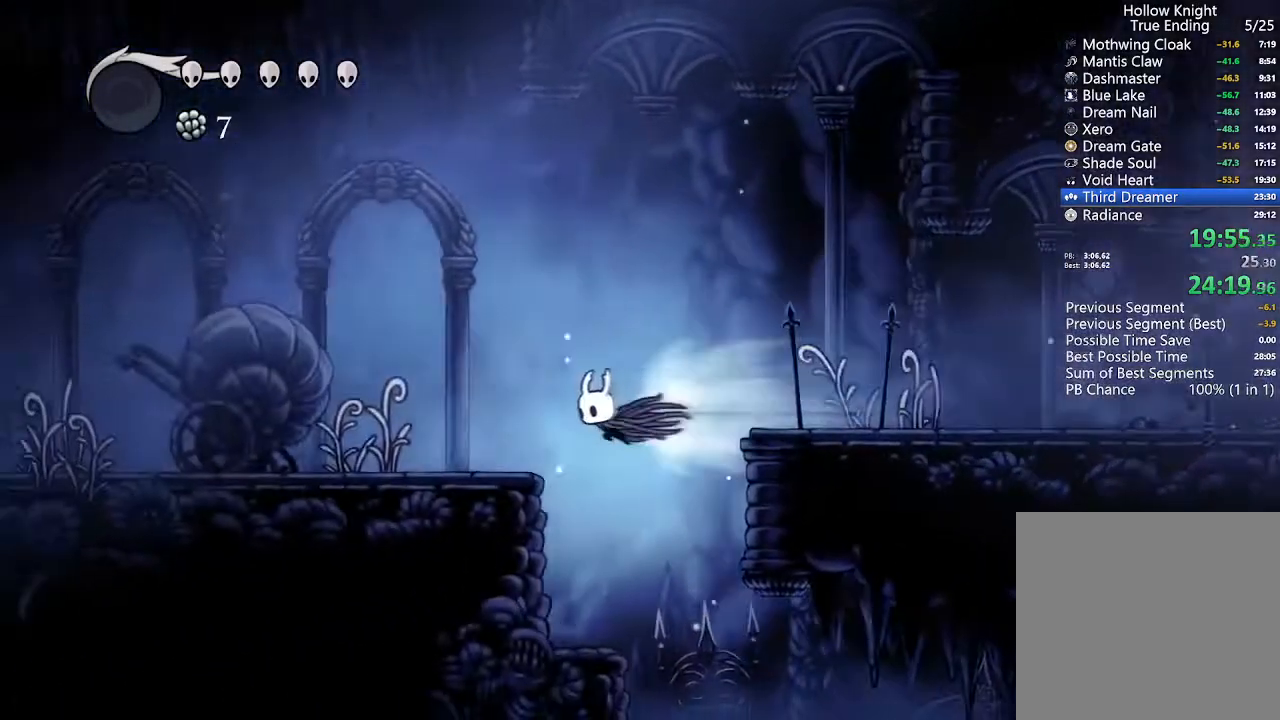
{"dt_ms": 500, "buttons": ["R2", "DPAD_LEFT"], "left_stick": "center", "right_stick": "center", "events": [[133, "R2", "up"], [333, "R2", "down"]]}
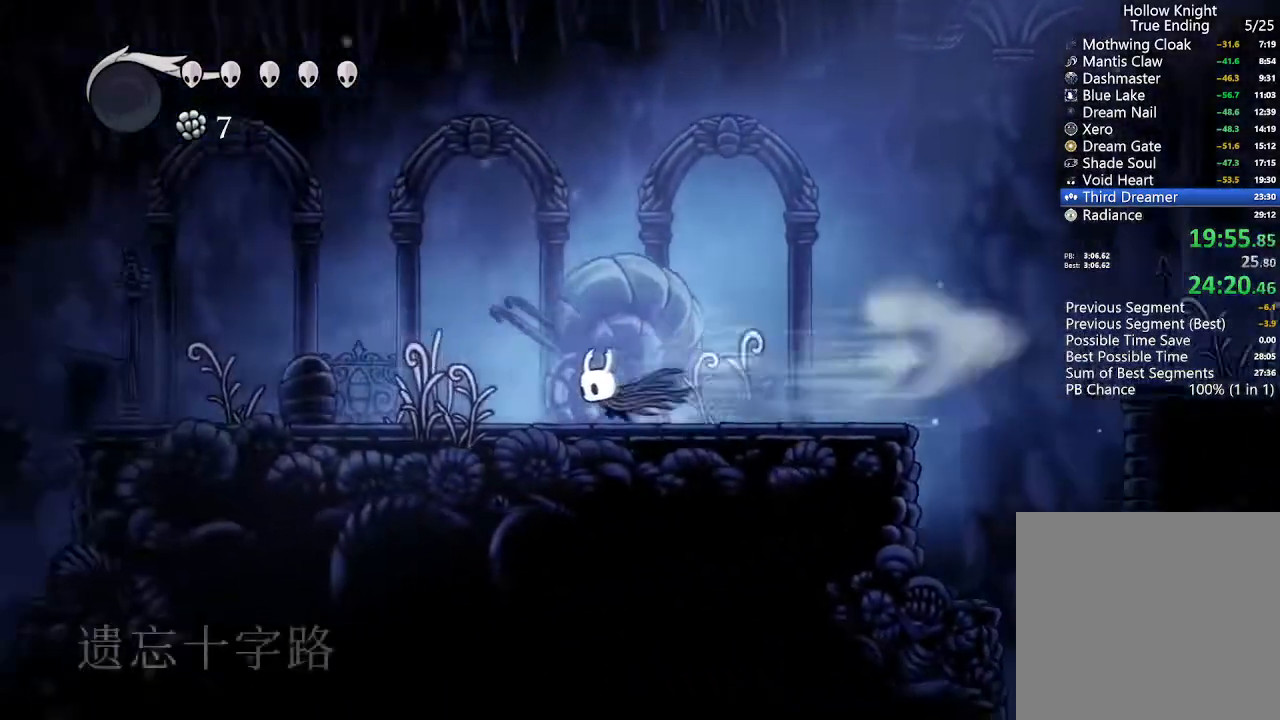
{"dt_ms": 500, "buttons": ["DPAD_LEFT"], "left_stick": "center", "right_stick": "center"}
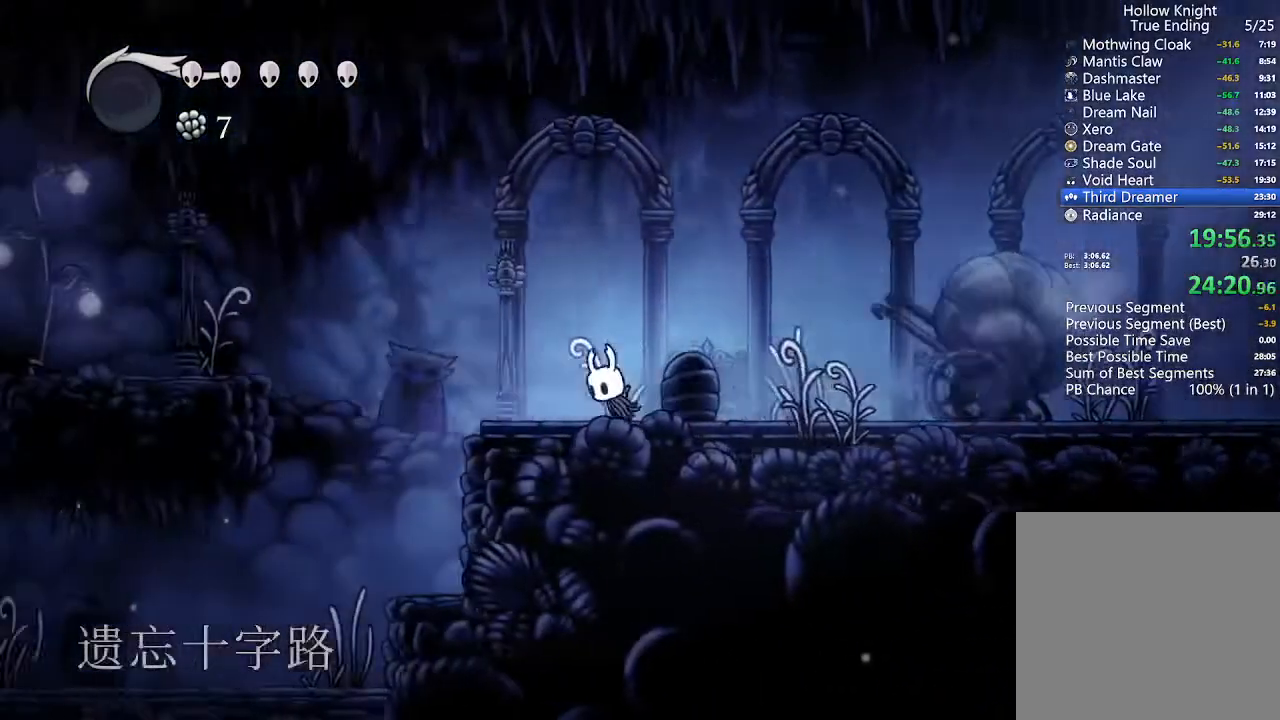
{"dt_ms": 500, "buttons": ["DPAD_LEFT"], "left_stick": "center", "right_stick": "center", "events": [[100, "A", "down"], [233, "R2", "down"], [433, "A", "up"], [433, "R2", "up"]]}
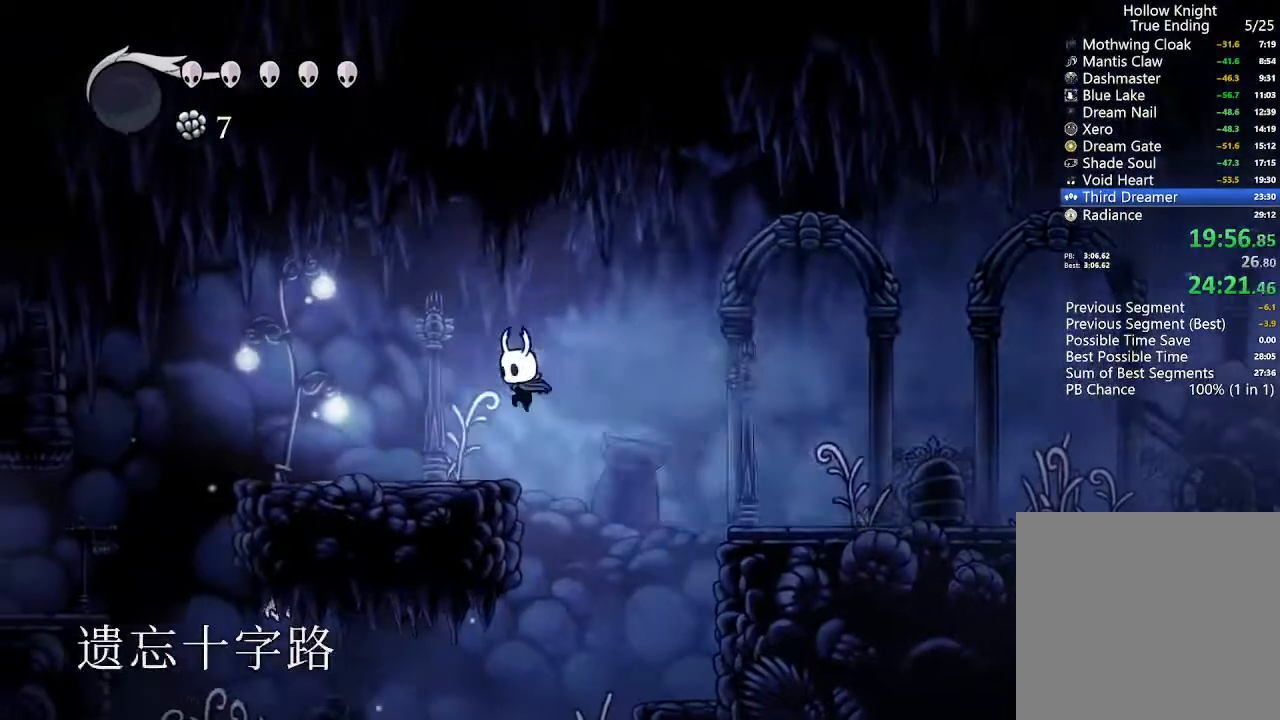
{"dt_ms": 500, "buttons": ["R2", "DPAD_LEFT"], "left_stick": "center", "right_stick": "center", "events": [[233, "R2", "down"]]}
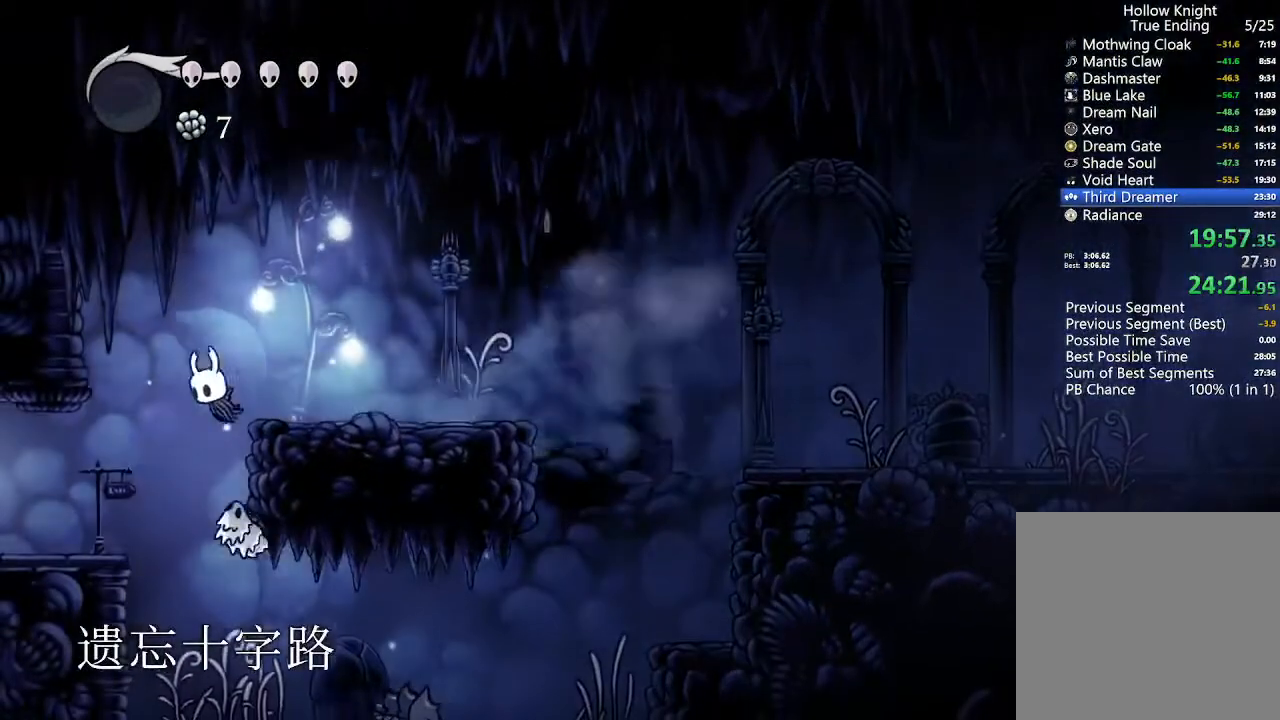
{"dt_ms": 500, "buttons": ["R1", "DPAD_DOWN"], "left_stick": "center", "right_stick": "center", "events": [[33, "R2", "up"], [400, "DPAD_DOWN", "down"], [433, "DPAD_LEFT", "up"], [433, "R1", "down"]]}
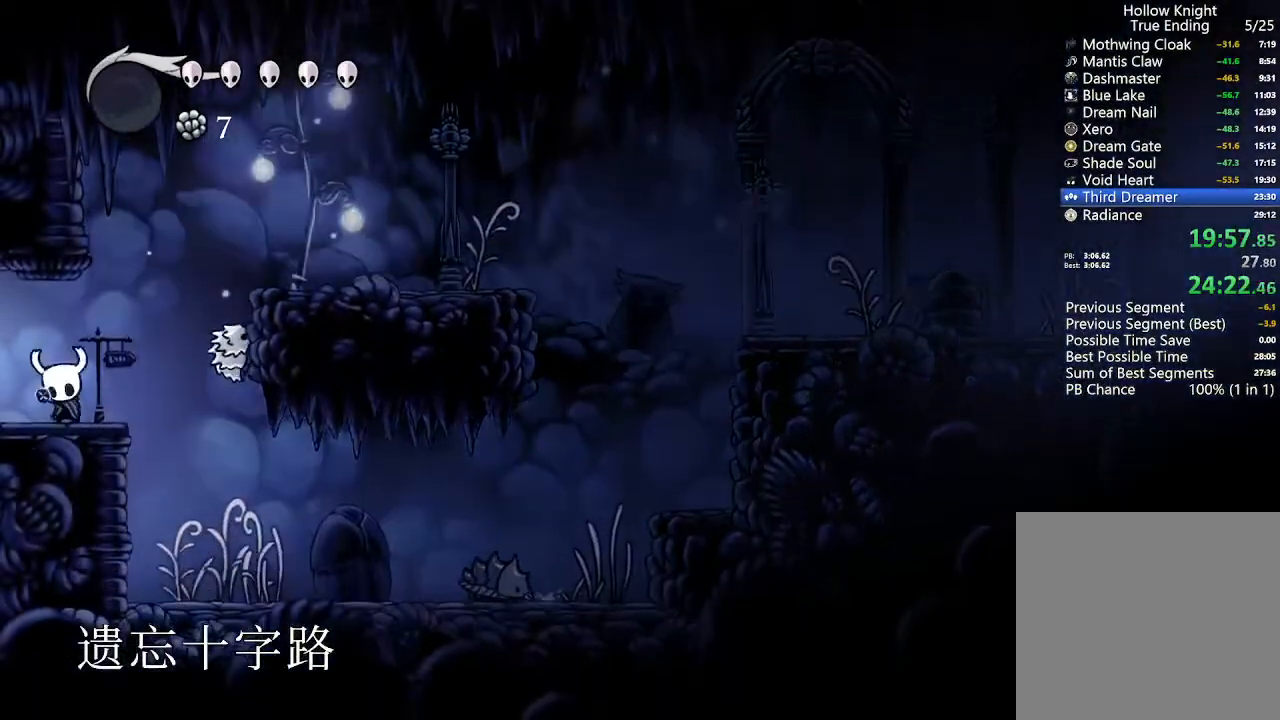
{"dt_ms": 500, "buttons": ["R1", "DPAD_DOWN"], "left_stick": "center", "right_stick": "center", "events": []}
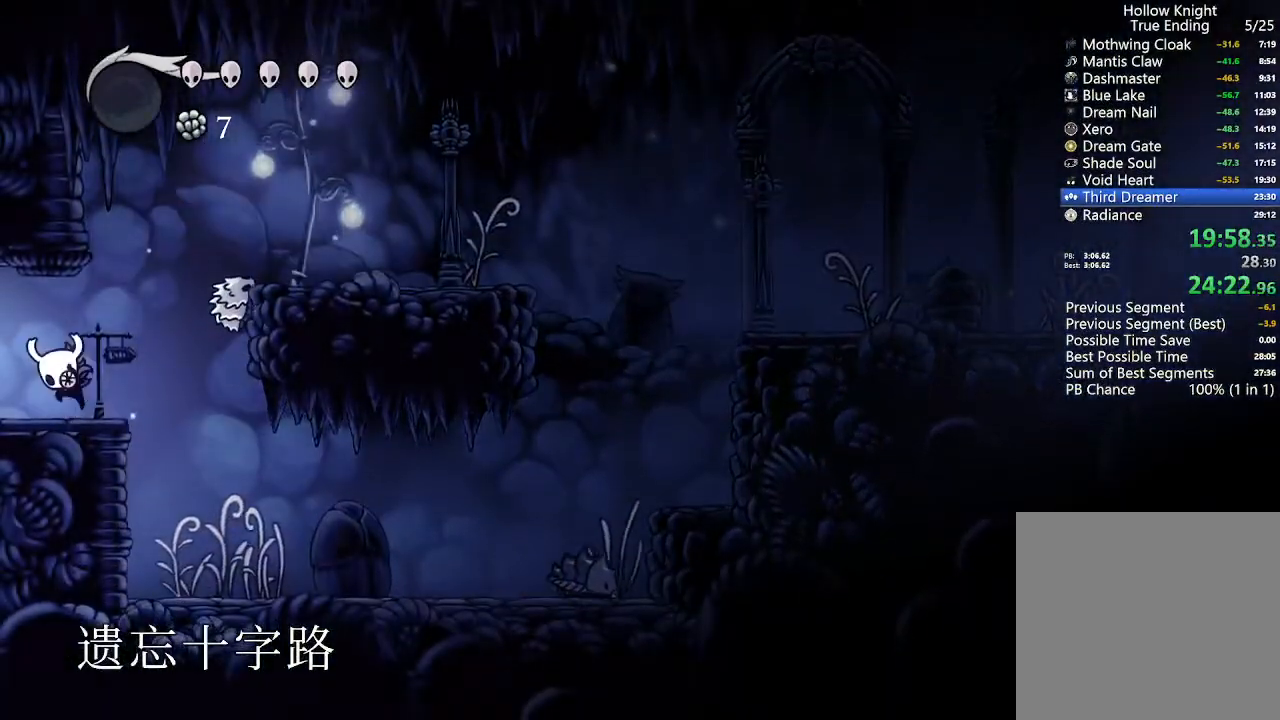
{"dt_ms": 500, "buttons": ["R1", "DPAD_DOWN"], "left_stick": "center", "right_stick": "center", "events": []}
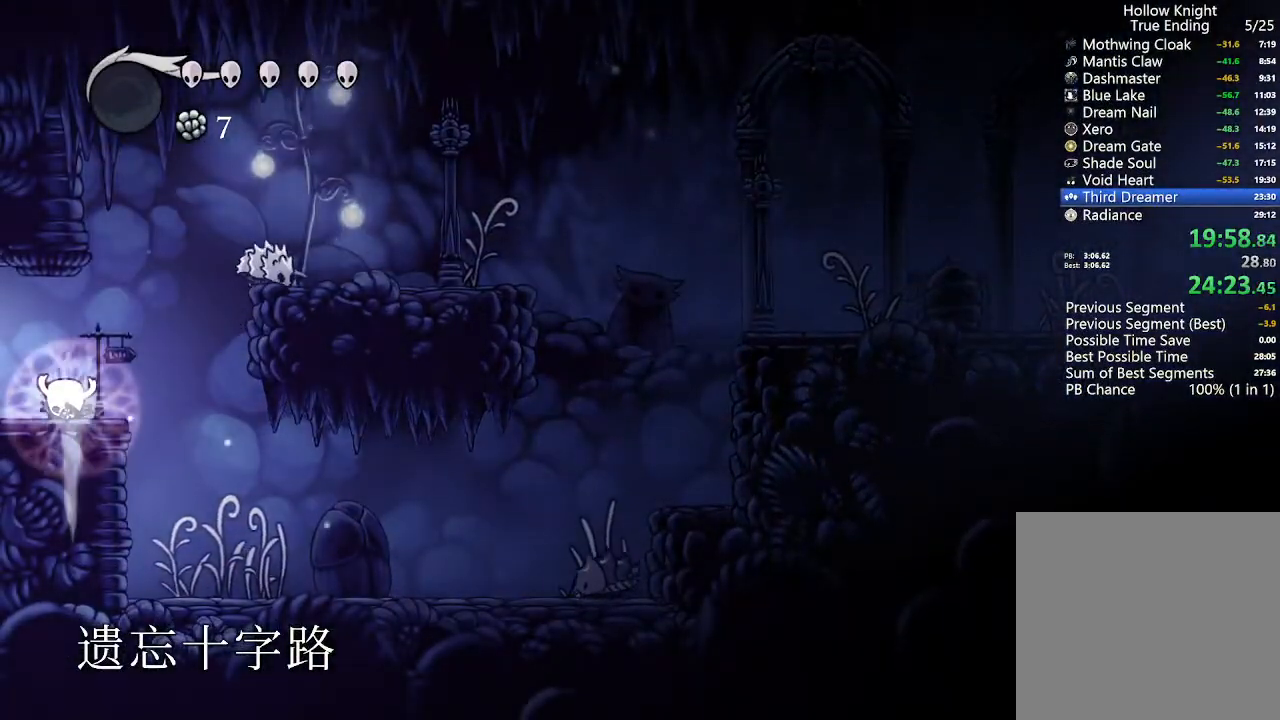
{"dt_ms": 500, "buttons": ["R1", "DPAD_DOWN"], "left_stick": "center", "right_stick": "center", "events": []}
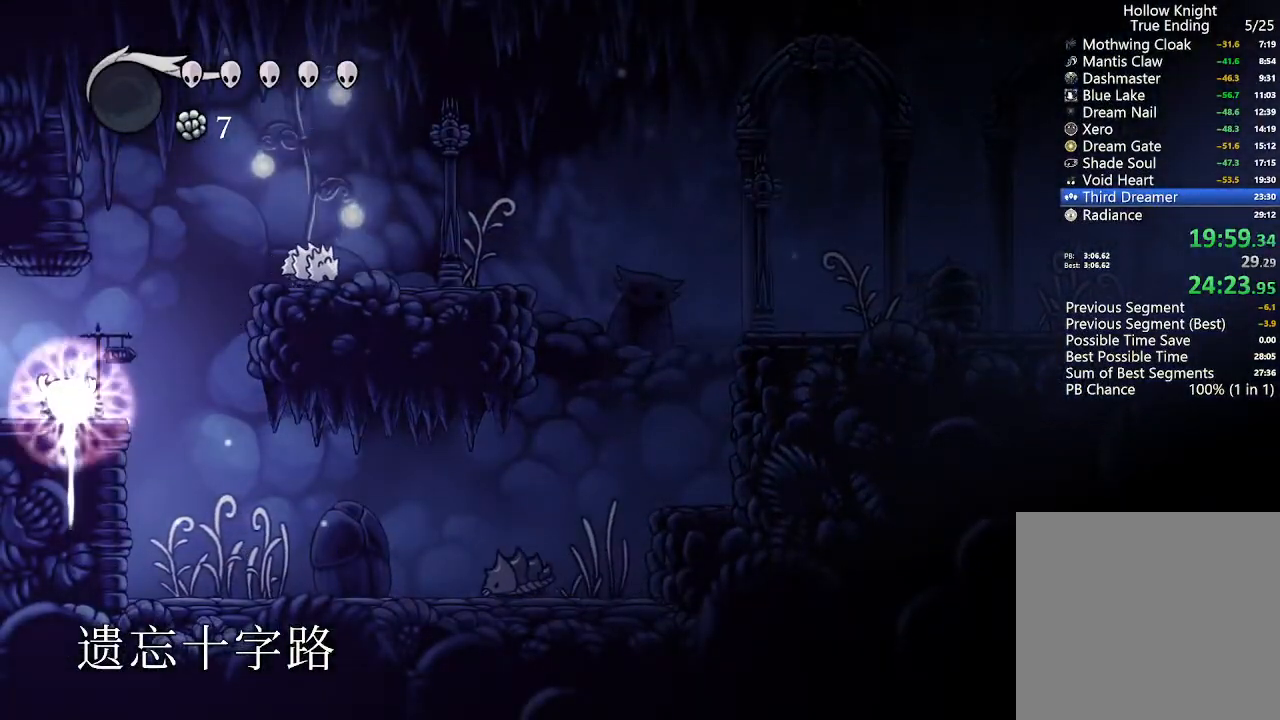
{"dt_ms": 1000, "buttons": [], "left_stick": "center", "right_stick": "center"}
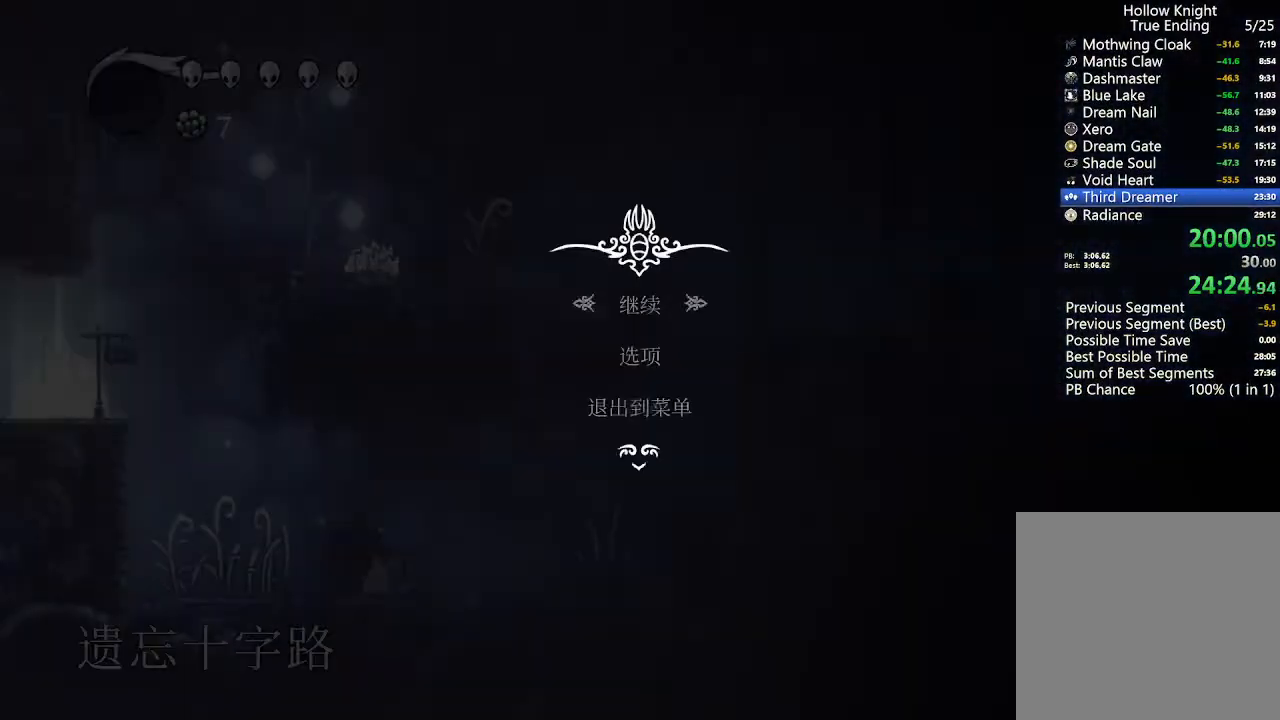
{"dt_ms": 500, "buttons": [], "left_stick": "center", "right_stick": "center", "events": [[133, "DPAD_UP", "down"], [233, "A", "down"], [233, "DPAD_UP", "up"], [333, "A", "up"]]}
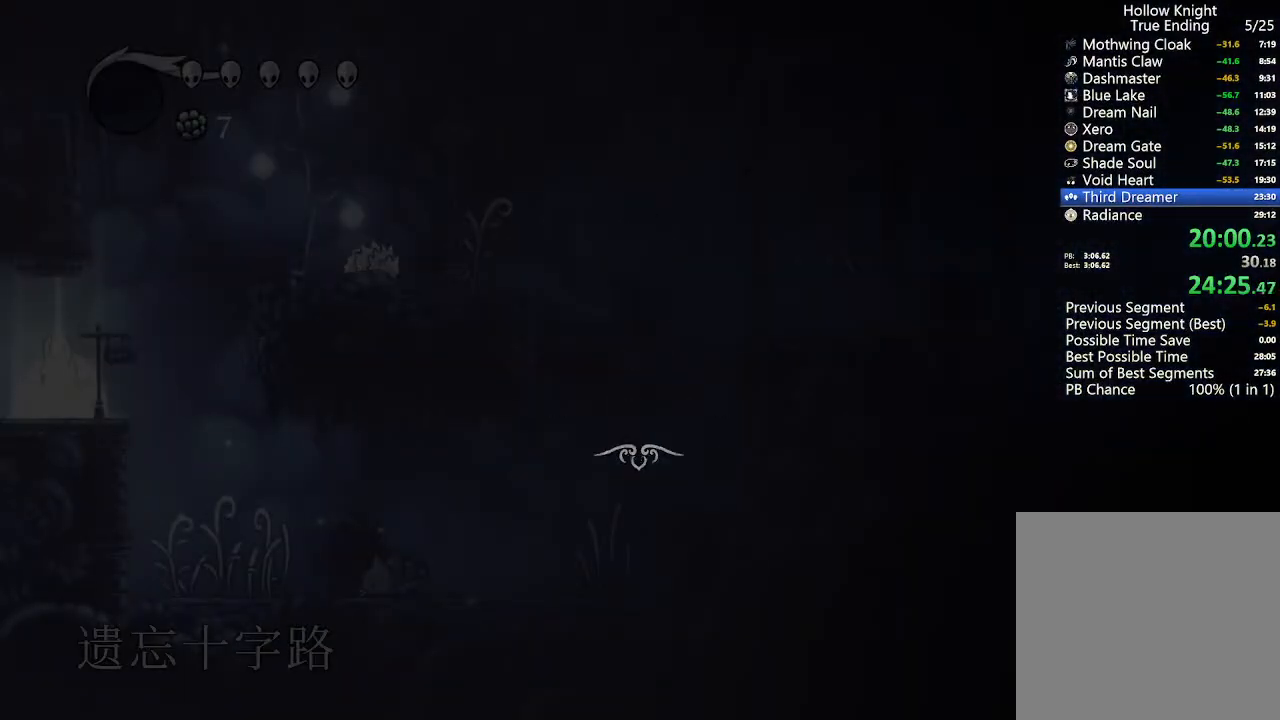
{"dt_ms": 500, "buttons": [], "left_stick": "center", "right_stick": "center", "events": []}
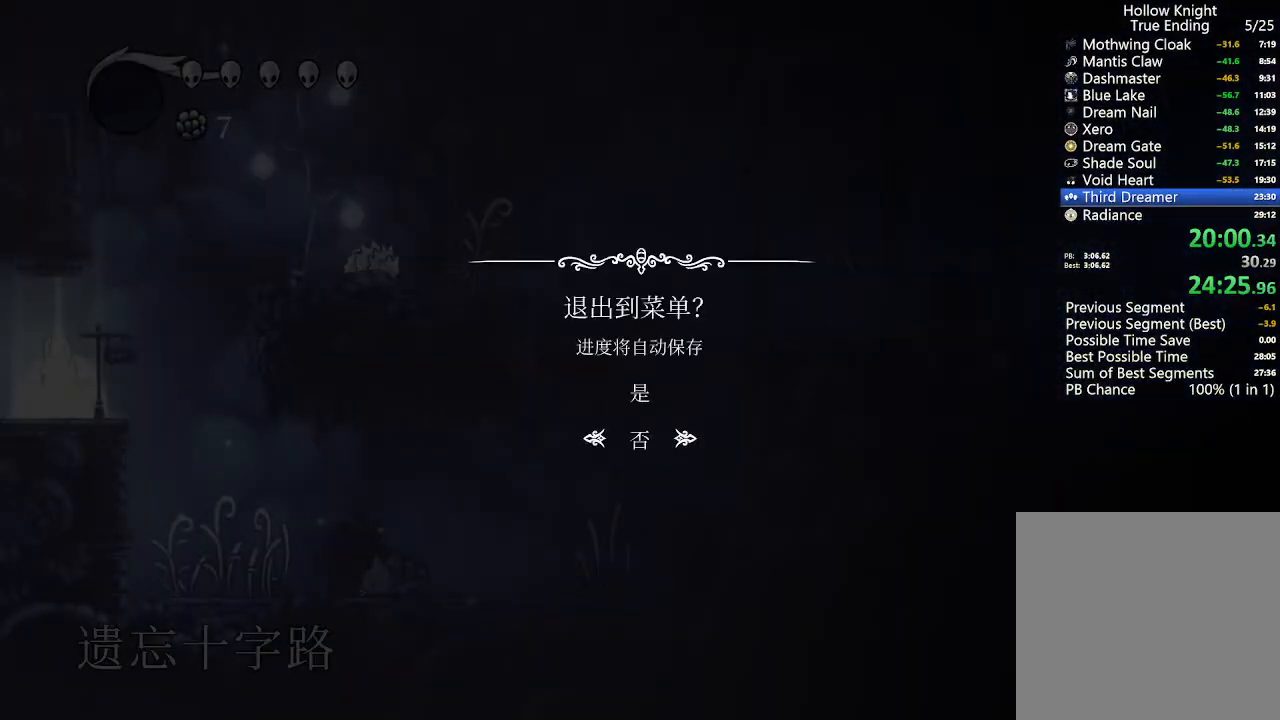
{"dt_ms": 500, "buttons": [], "left_stick": "center", "right_stick": "center", "events": [[33, "DPAD_UP", "down"], [133, "A", "down"], [133, "DPAD_UP", "up"], [233, "A", "up"]]}